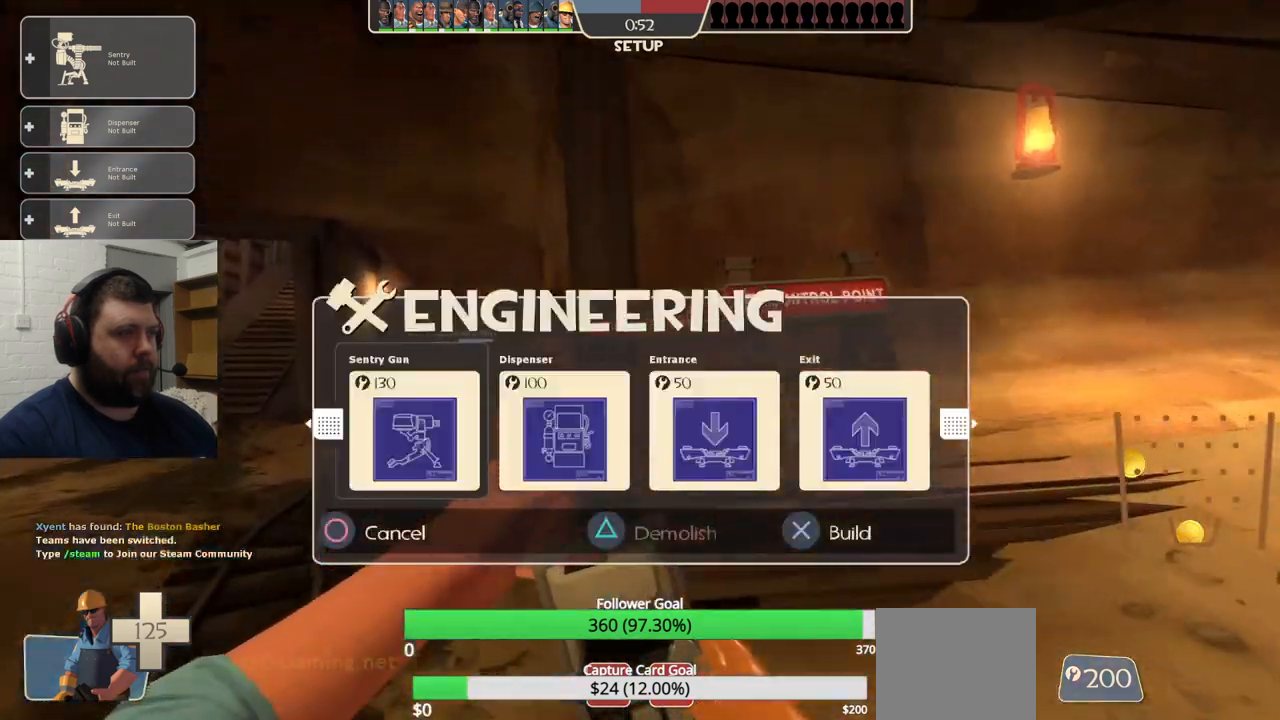
Gameplay with a controller (PlayStation layout); each line is a JSON object with the inputs held at the frame after it. "events" lists button and stick changes between this image and that frame as [ms after this image, input, new state], when the widget could be followed in between.
{"buttons": [], "left_stick": "up-left", "right_stick": "left", "events": [[33, "R2", "down"], [167, "R2", "up"], [483, "right_stick", "left"]]}
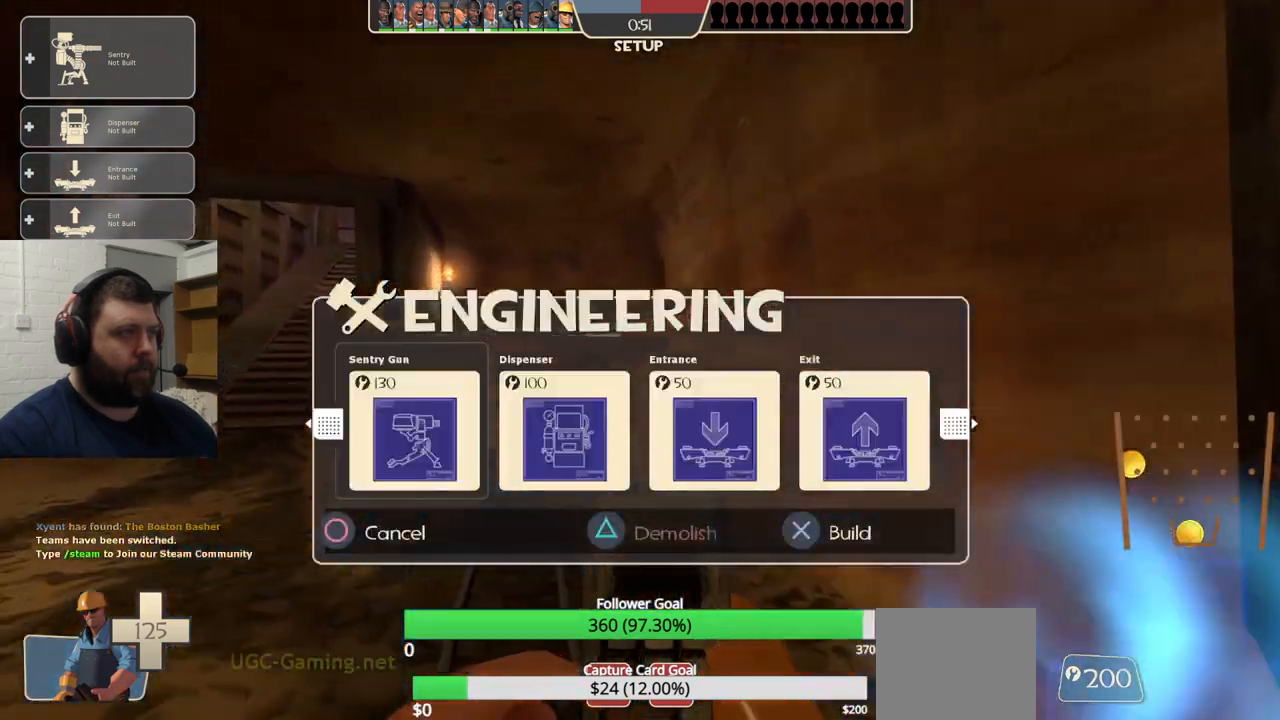
{"buttons": [], "left_stick": "up-left", "right_stick": "center", "events": [[83, "right_stick", "center"]]}
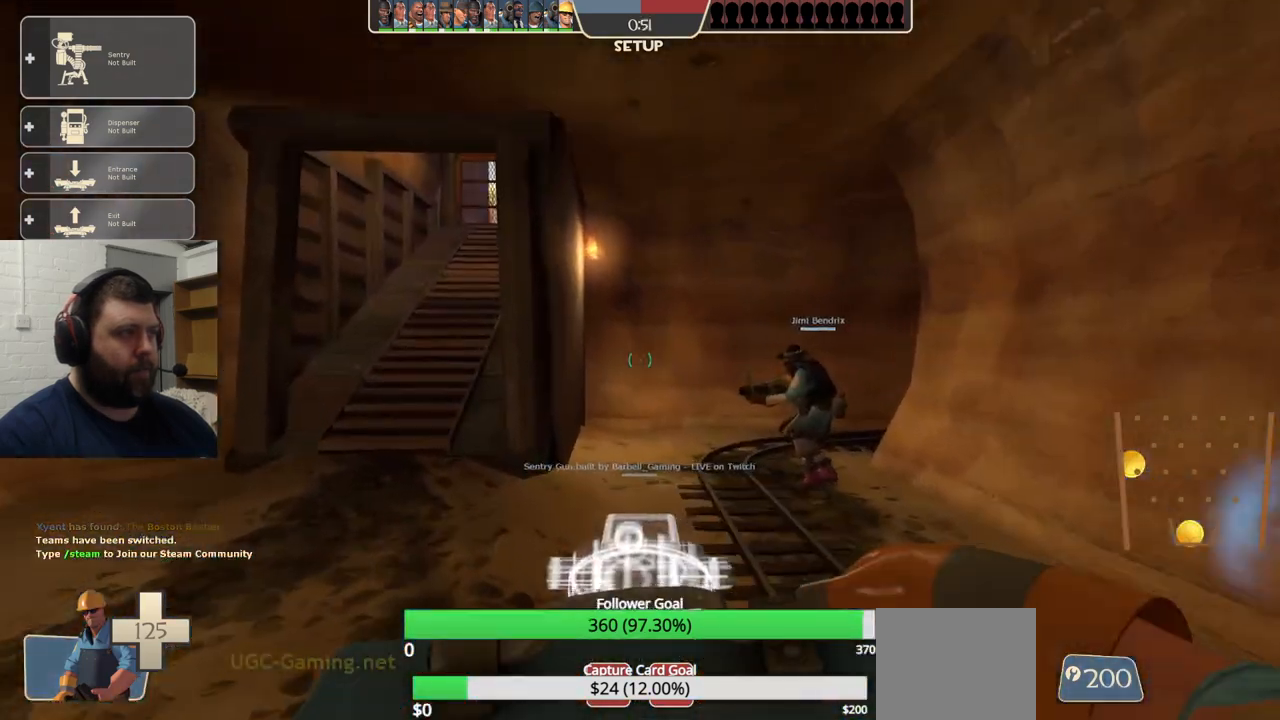
{"buttons": [], "left_stick": "up-left", "right_stick": "center", "events": []}
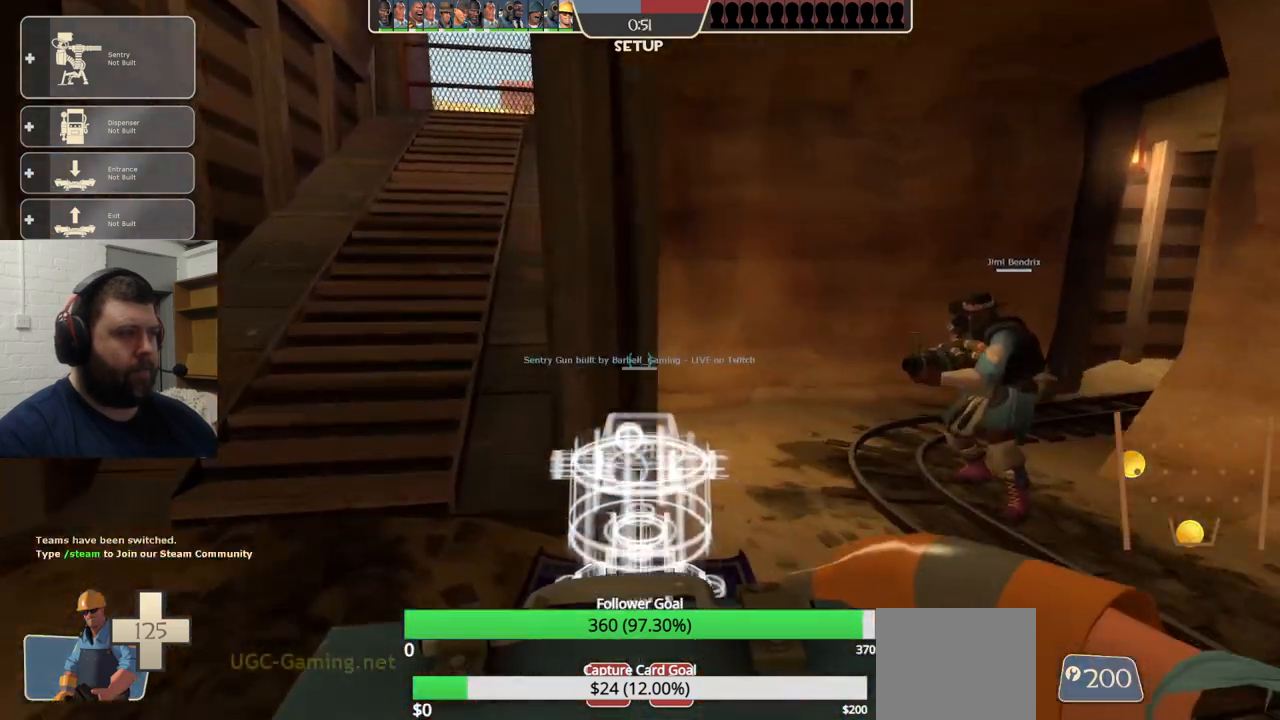
{"buttons": [], "left_stick": "up-left", "right_stick": "center", "events": []}
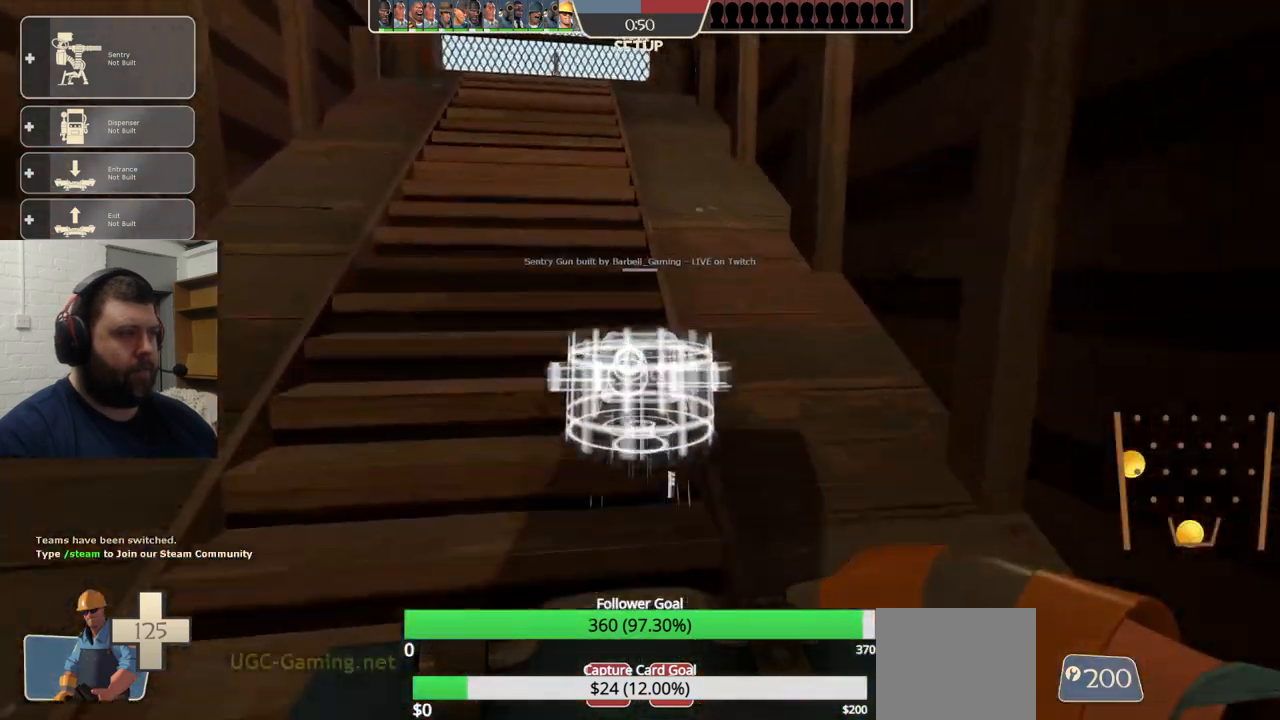
{"buttons": ["R2"], "left_stick": "center", "right_stick": "center", "events": [[383, "R2", "down"], [417, "left_stick", "center"]]}
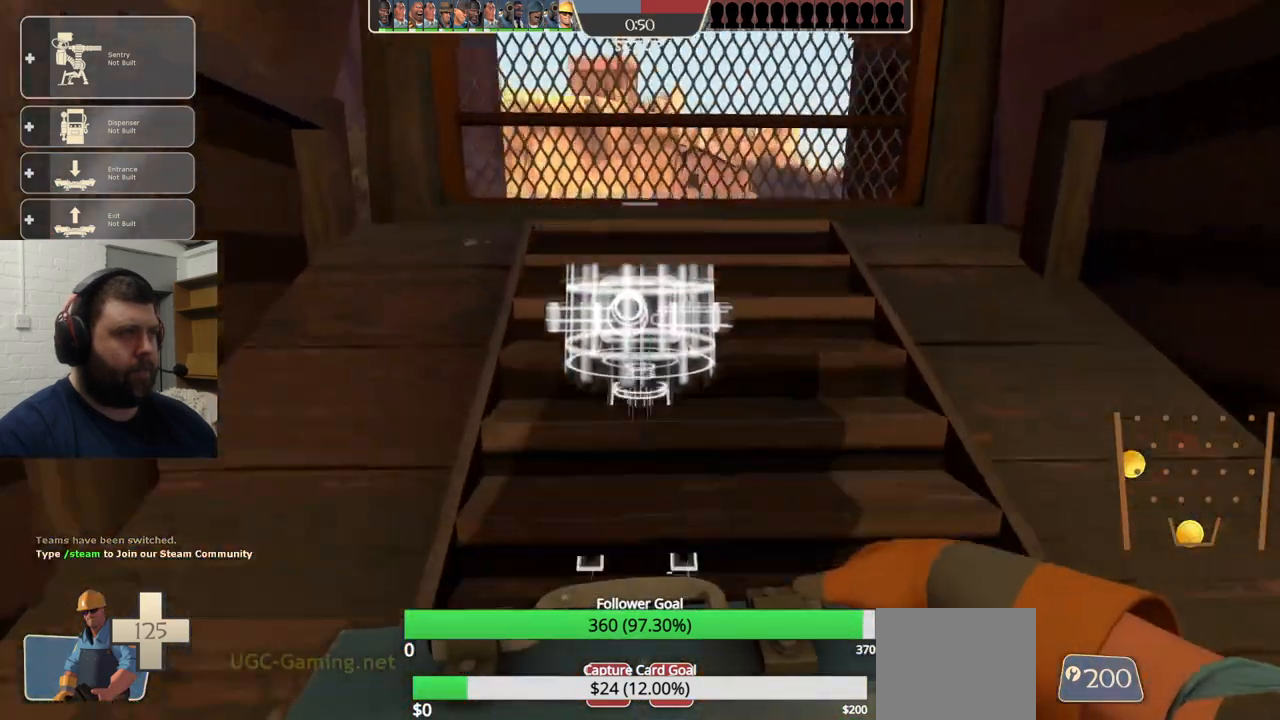
{"buttons": ["R2"], "left_stick": "center", "right_stick": "center", "events": [[17, "R2", "up"], [100, "R2", "down"], [200, "R2", "up"], [267, "R2", "down"], [350, "R2", "up"], [450, "R2", "down"]]}
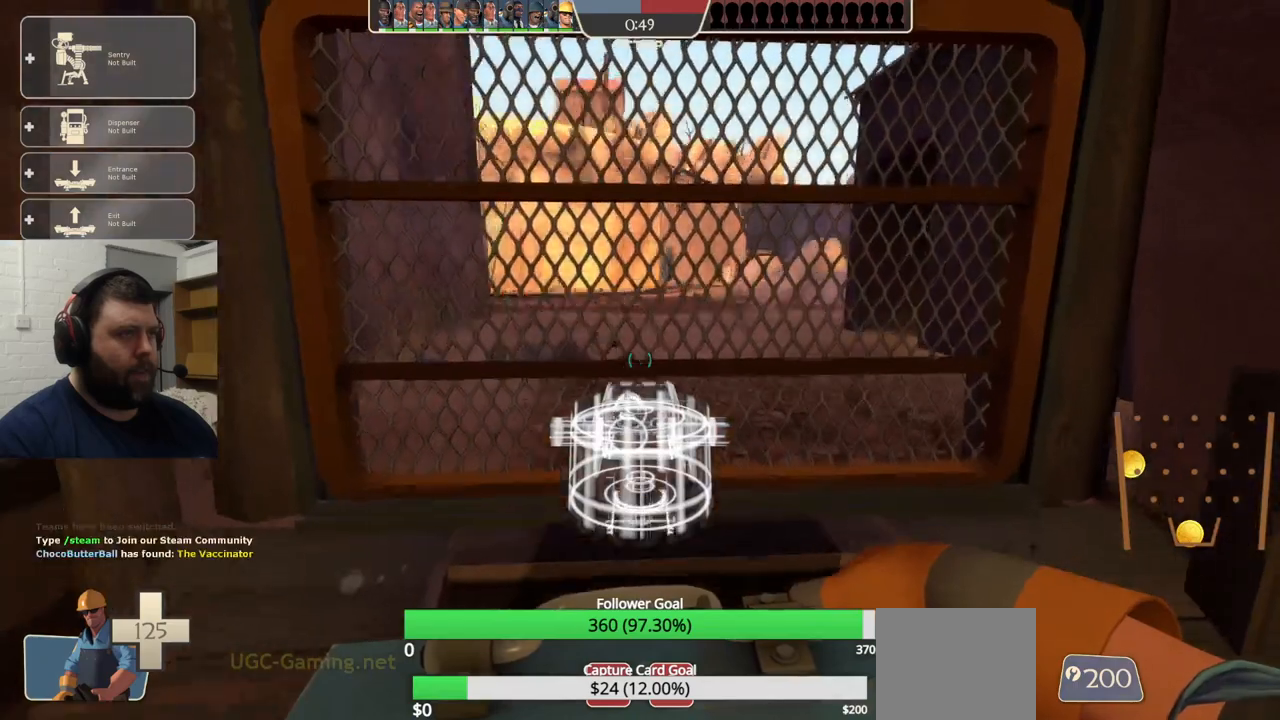
{"buttons": ["R2"], "left_stick": "center", "right_stick": "center", "events": [[50, "R2", "up"], [100, "R2", "down"], [217, "R2", "up"], [283, "R2", "down"], [350, "R2", "up"], [400, "R2", "down"]]}
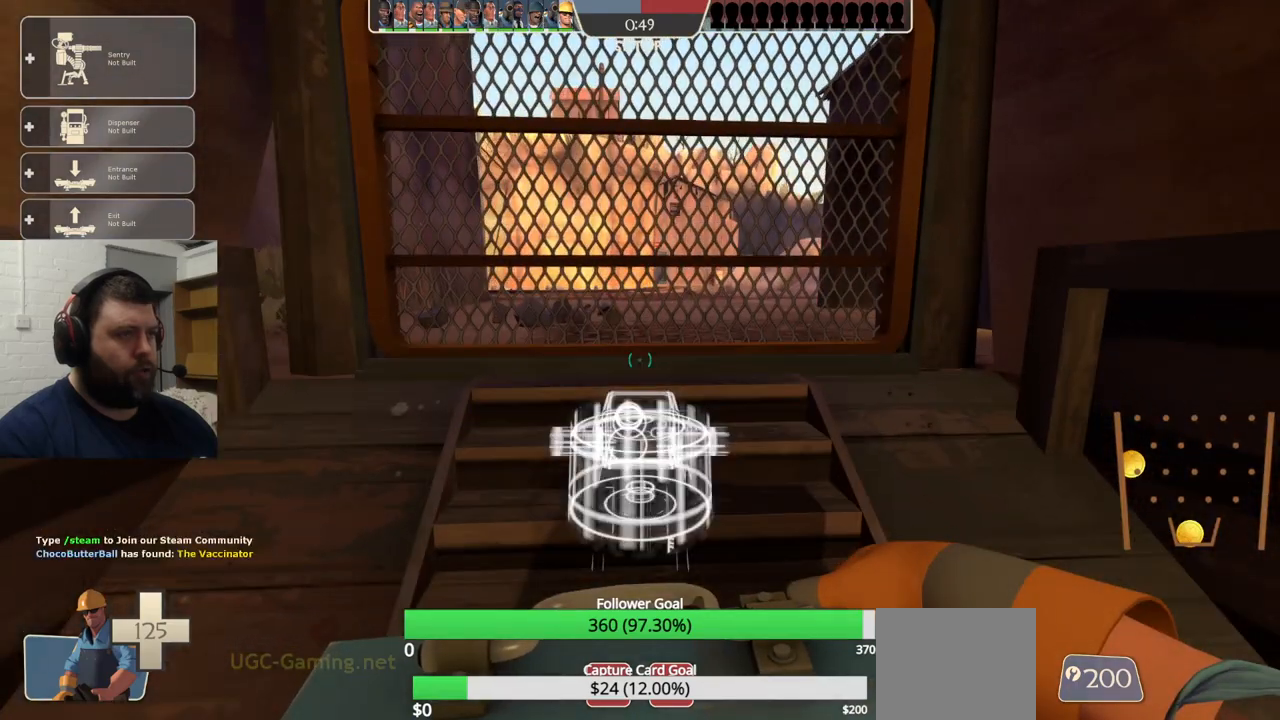
{"buttons": ["R2"], "left_stick": "center", "right_stick": "center", "events": [[283, "R2", "up"], [350, "R2", "down"], [450, "R2", "up"], [467, "R2", "down"]]}
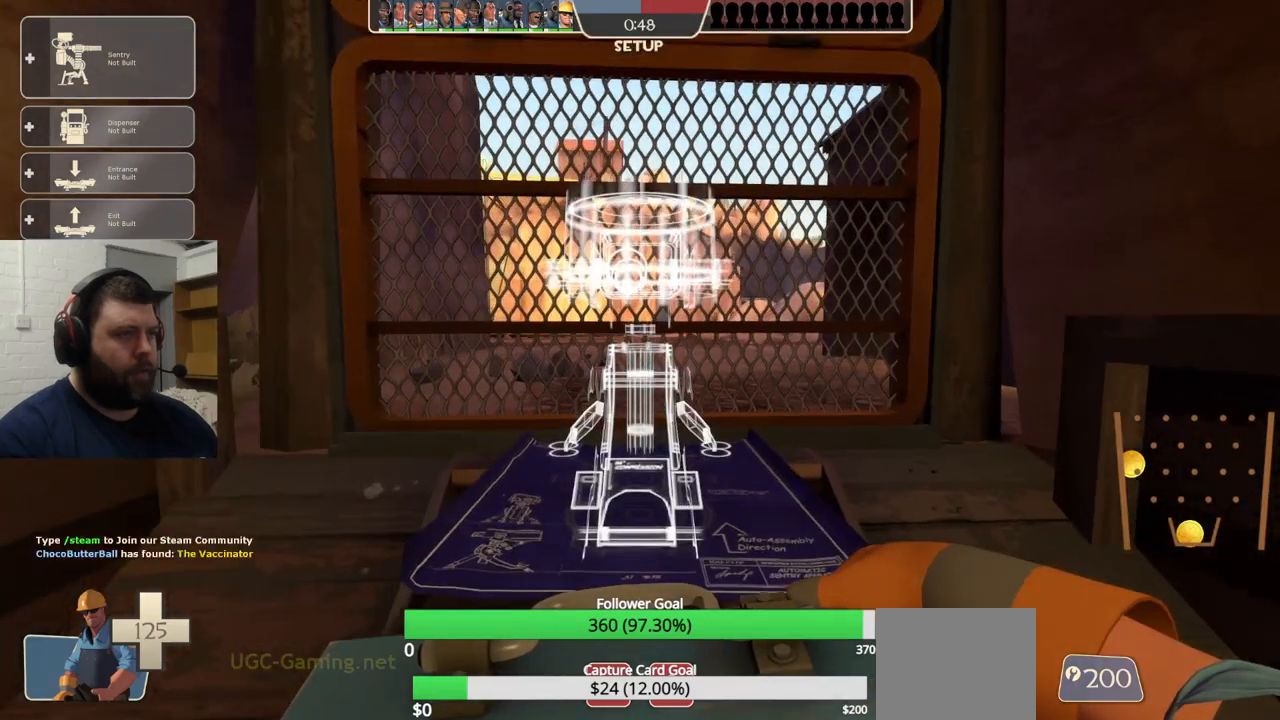
{"buttons": ["R2"], "left_stick": "center", "right_stick": "center", "events": [[250, "R2", "up"], [300, "R2", "down"], [433, "R2", "up"], [450, "R2", "down"]]}
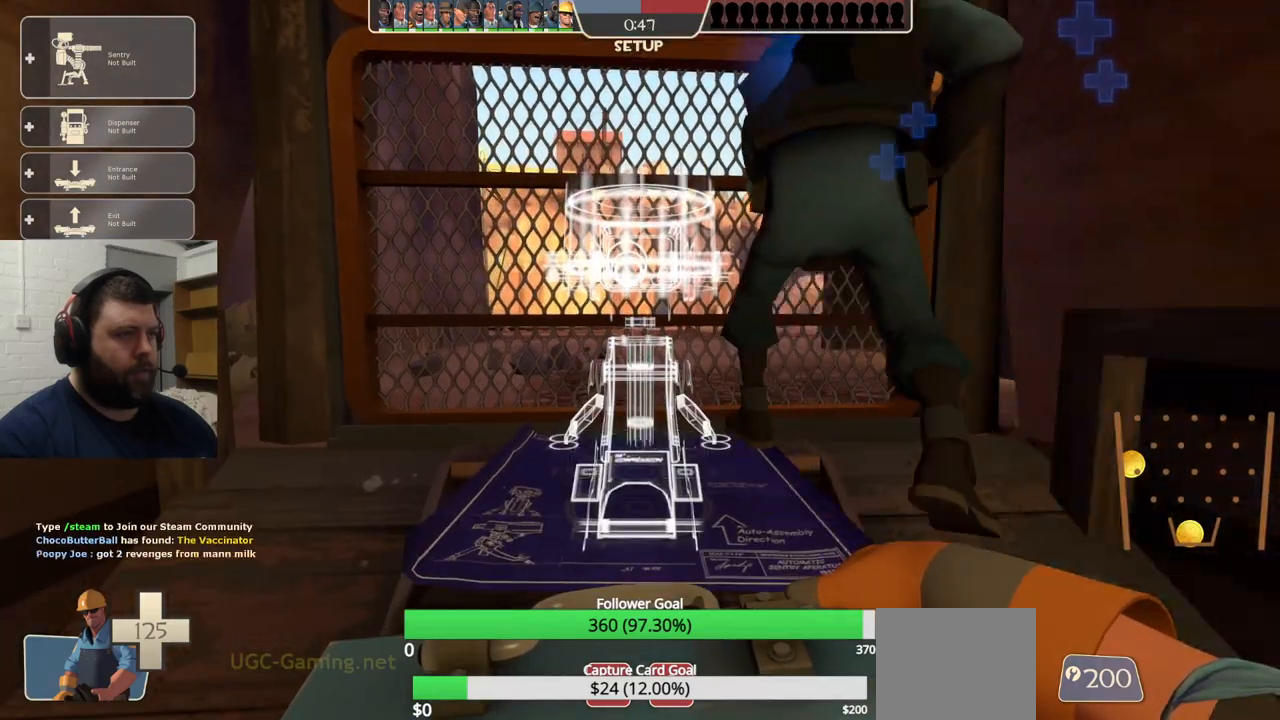
{"buttons": ["R2"], "left_stick": "center", "right_stick": "center", "events": [[83, "R2", "up"], [133, "R2", "down"], [233, "R2", "up"], [317, "R2", "down"], [433, "R2", "up"], [467, "R2", "down"]]}
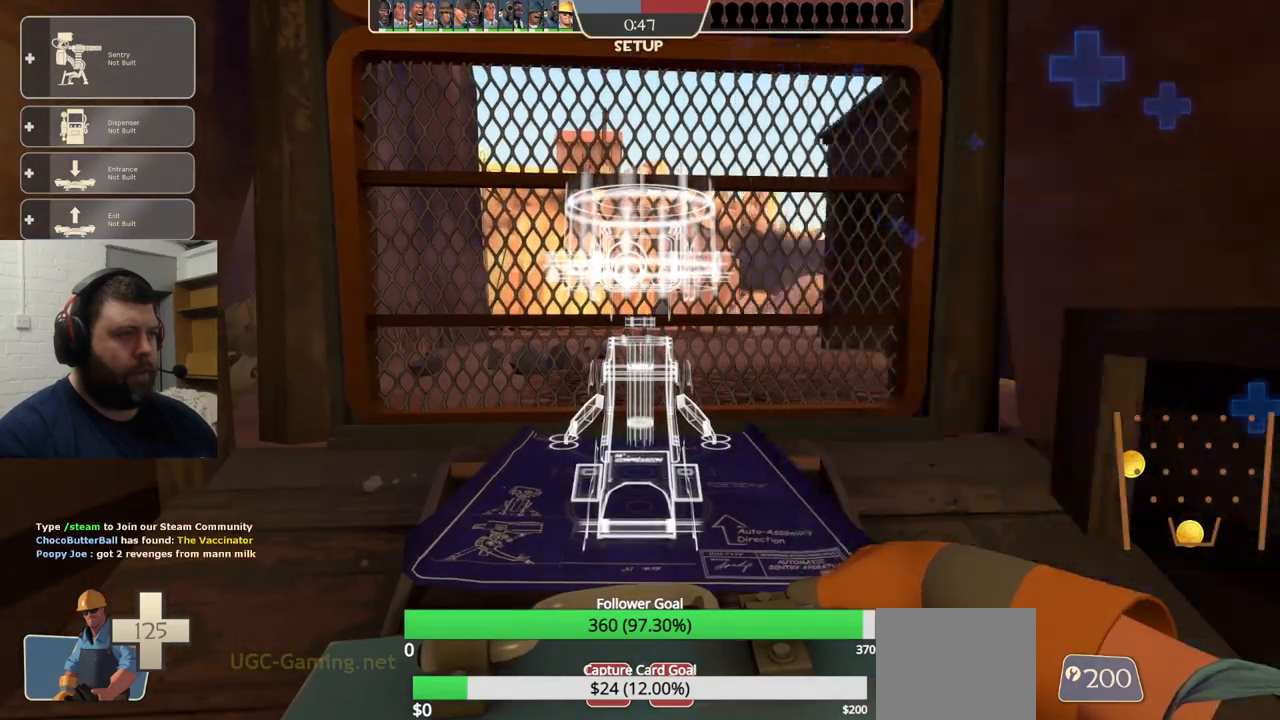
{"buttons": [], "left_stick": "center", "right_stick": "left", "events": [[250, "R2", "up"], [367, "R1", "down"], [450, "R1", "up"], [483, "right_stick", "left"]]}
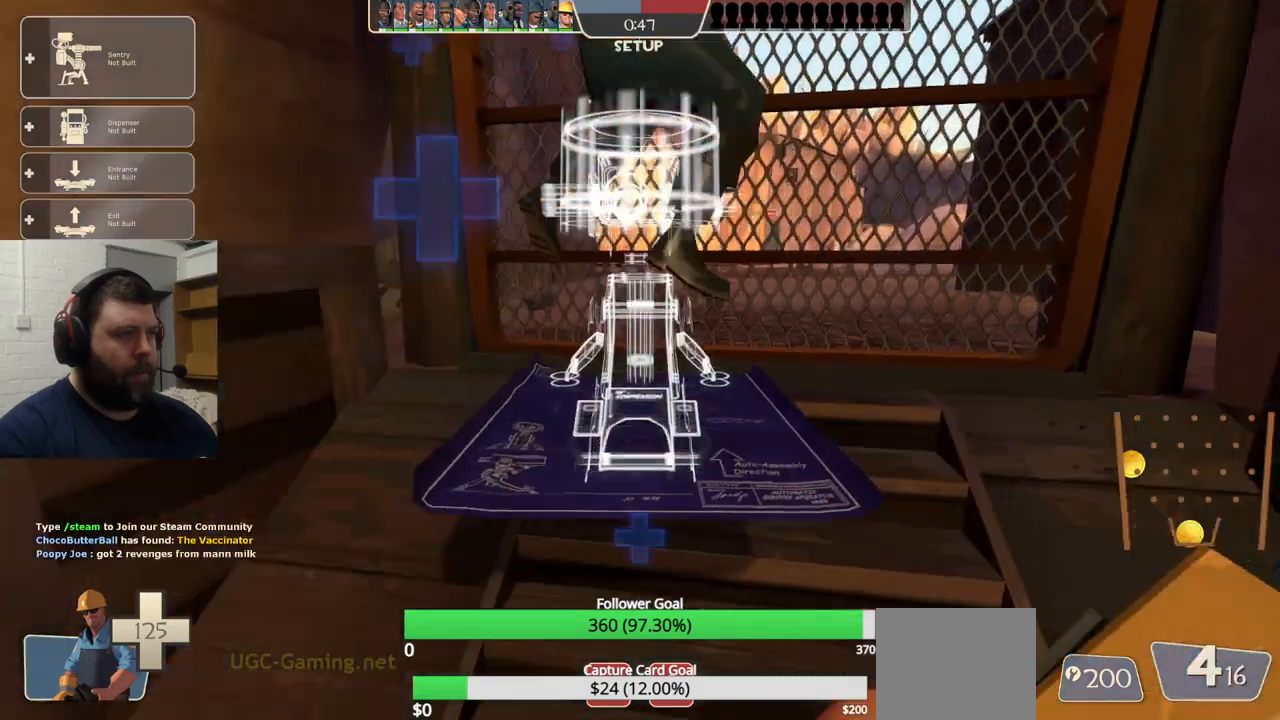
{"buttons": [], "left_stick": "up-left", "right_stick": "center", "events": [[67, "left_stick", "down-left"], [250, "right_stick", "center"], [267, "left_stick", "up-left"], [383, "SQUARE", "down"], [450, "SQUARE", "up"]]}
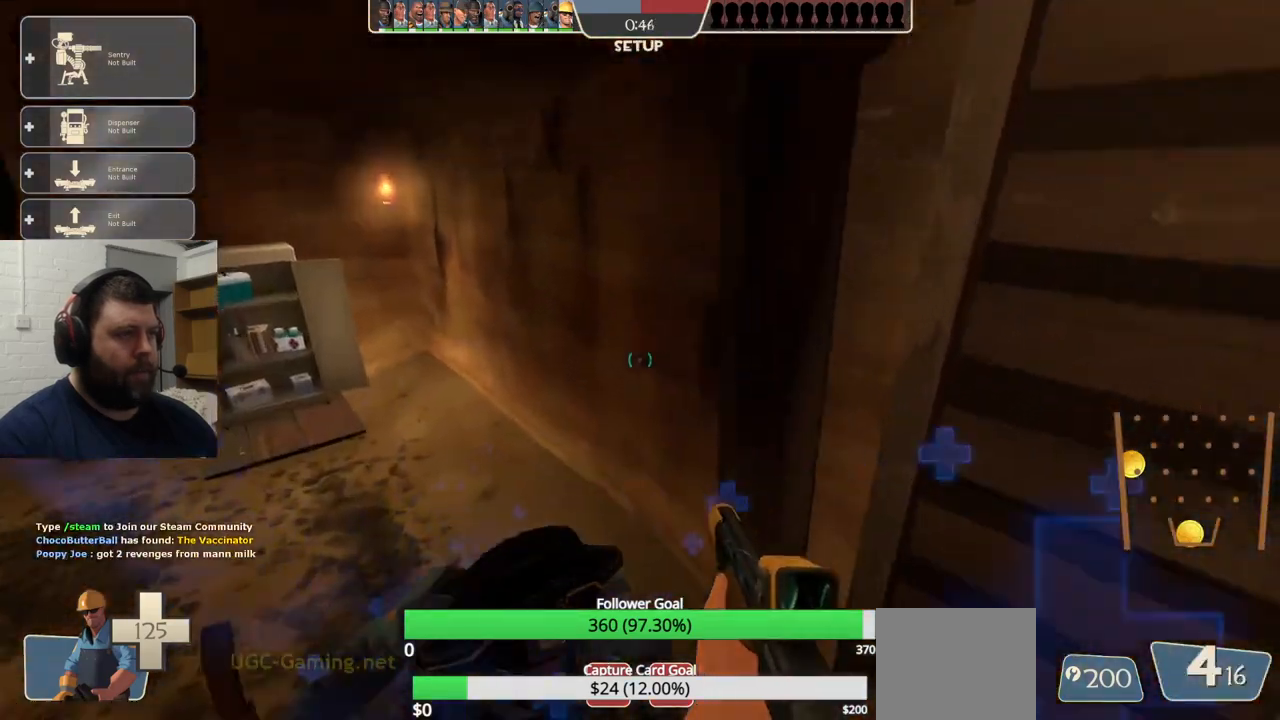
{"buttons": [], "left_stick": "up-left", "right_stick": "left", "events": [[33, "SQUARE", "down"], [117, "SQUARE", "up"], [183, "SQUARE", "down"], [283, "SQUARE", "up"], [483, "right_stick", "left"]]}
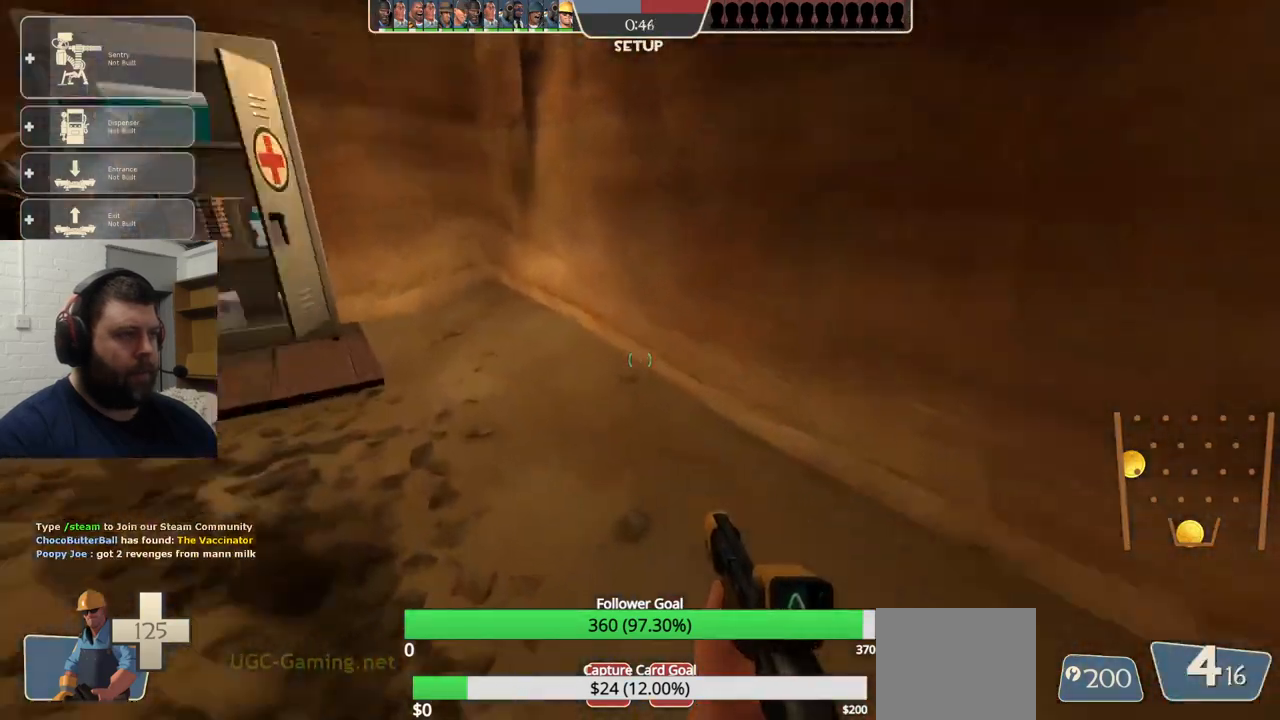
{"buttons": [], "left_stick": "up", "right_stick": "center", "events": [[83, "left_stick", "up"], [150, "right_stick", "center"]]}
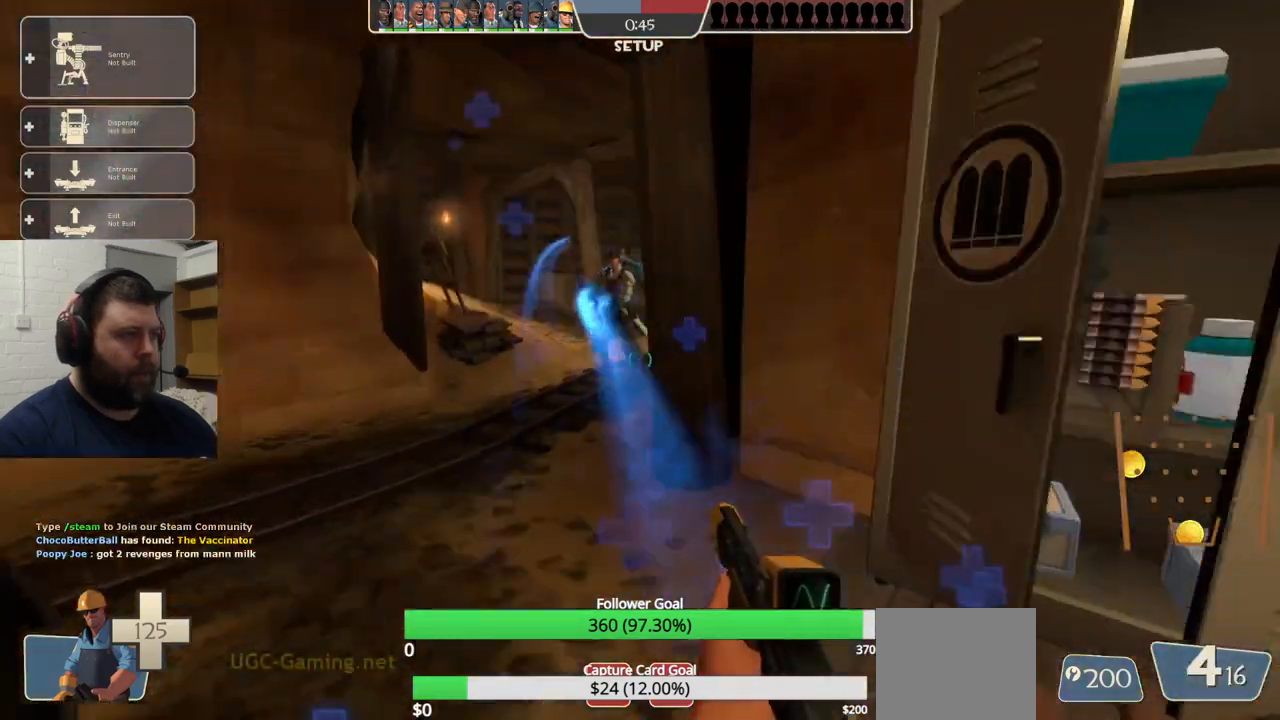
{"buttons": [], "left_stick": "center", "right_stick": "center", "events": [[167, "right_stick", "left"], [333, "right_stick", "center"], [433, "left_stick", "center"]]}
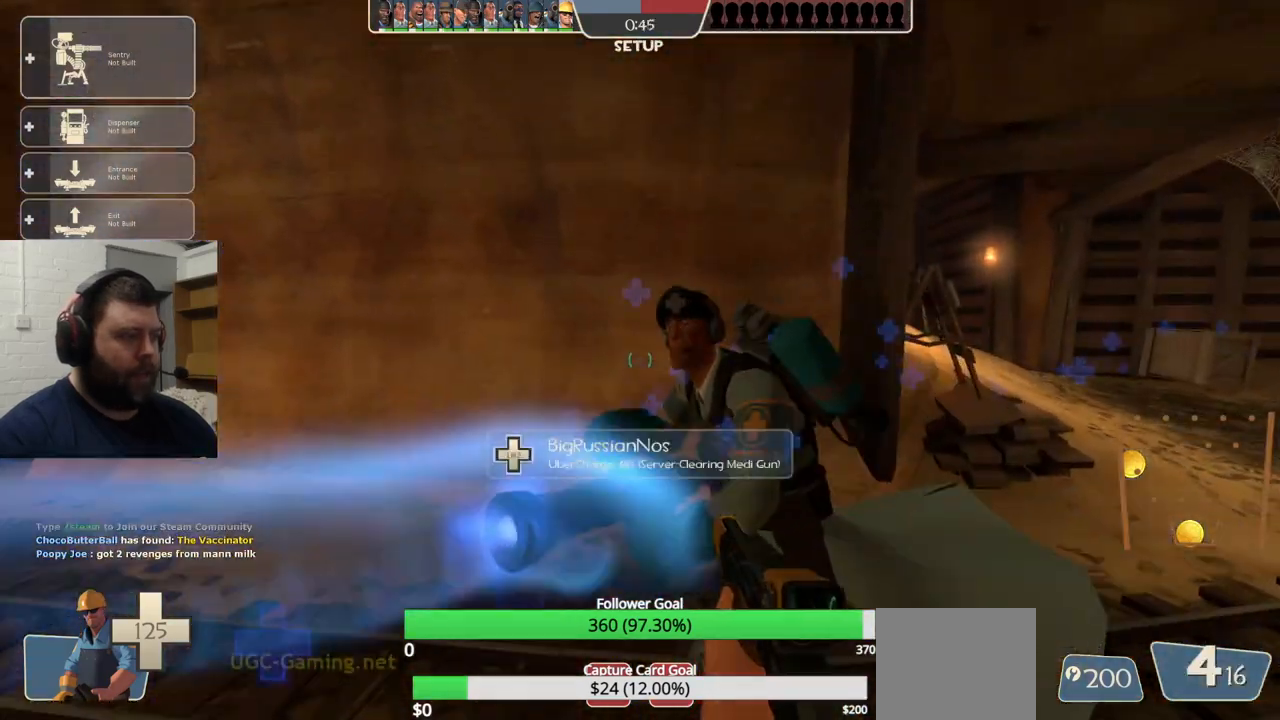
{"buttons": [], "left_stick": "center", "right_stick": "center", "events": []}
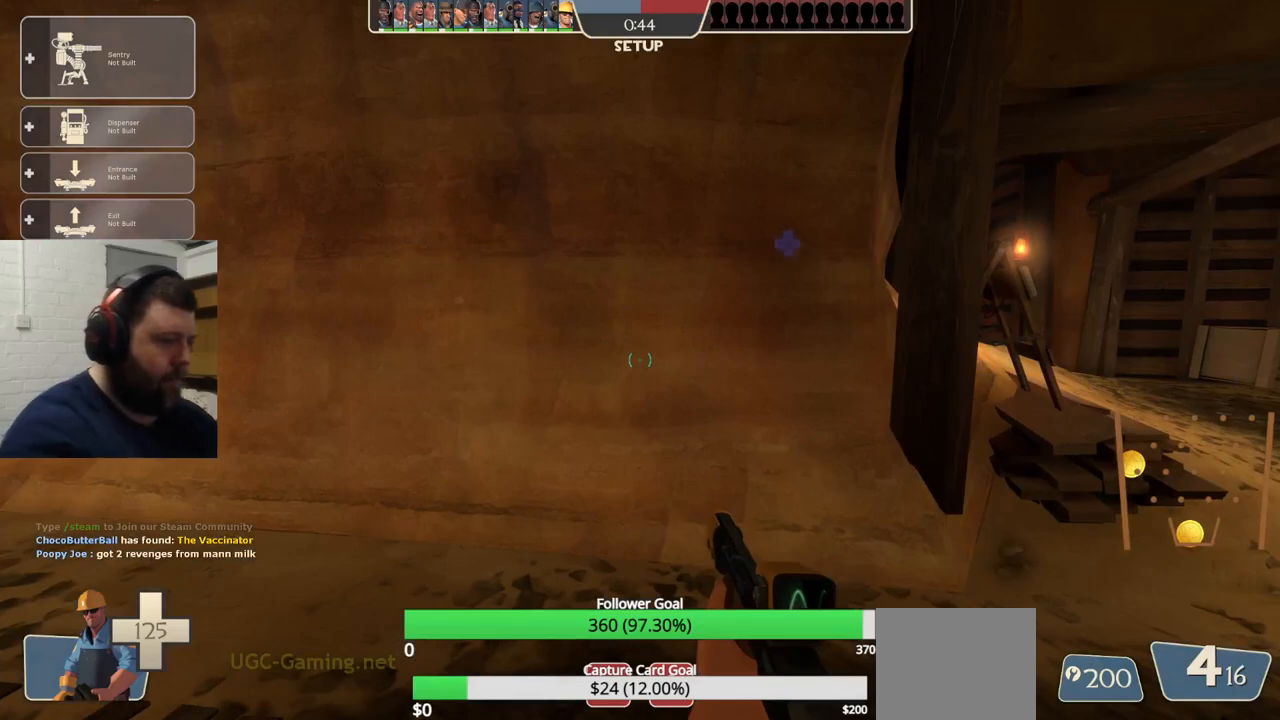
{"buttons": [], "left_stick": "center", "right_stick": "center", "events": []}
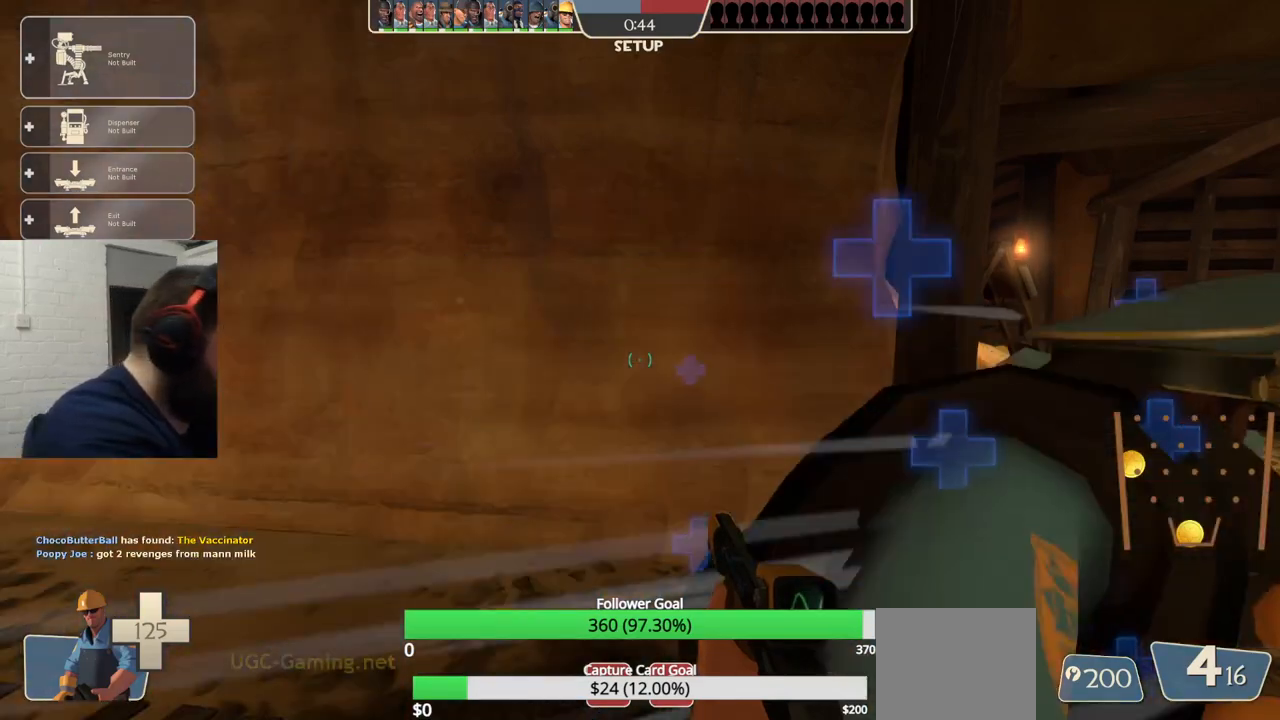
{"buttons": [], "left_stick": "center", "right_stick": "center", "events": []}
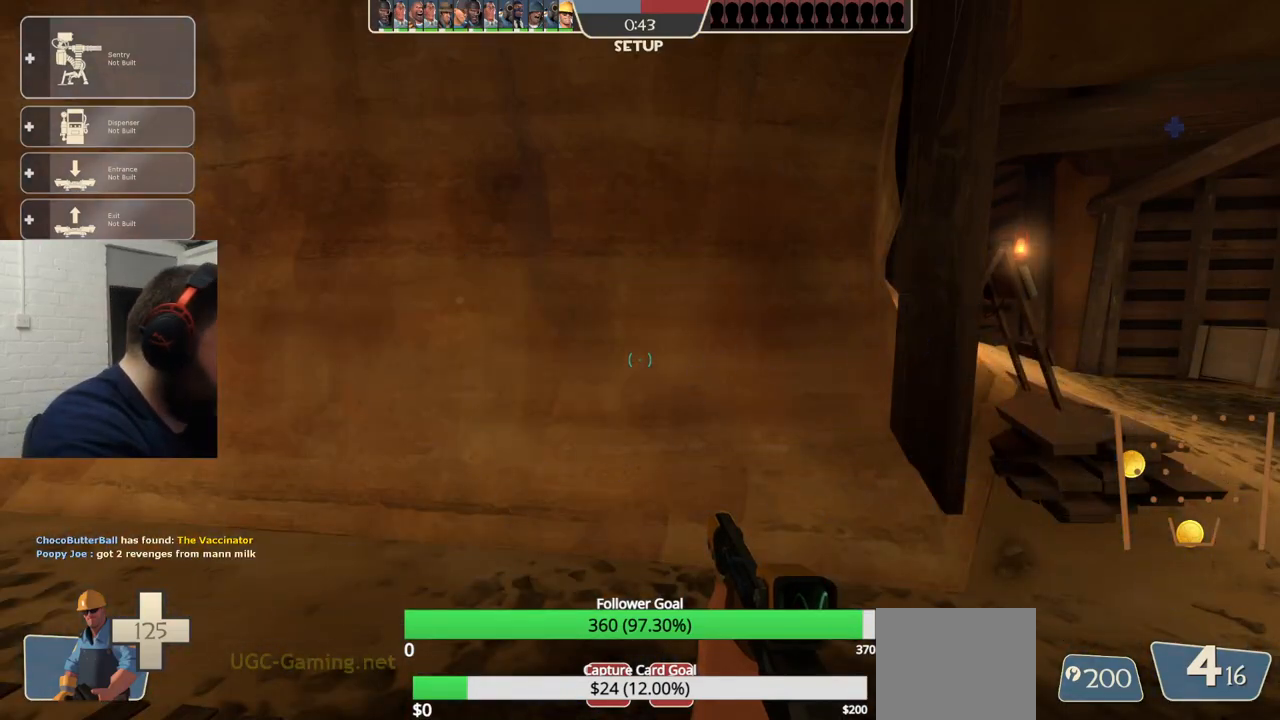
{"buttons": [], "left_stick": "center", "right_stick": "center", "events": []}
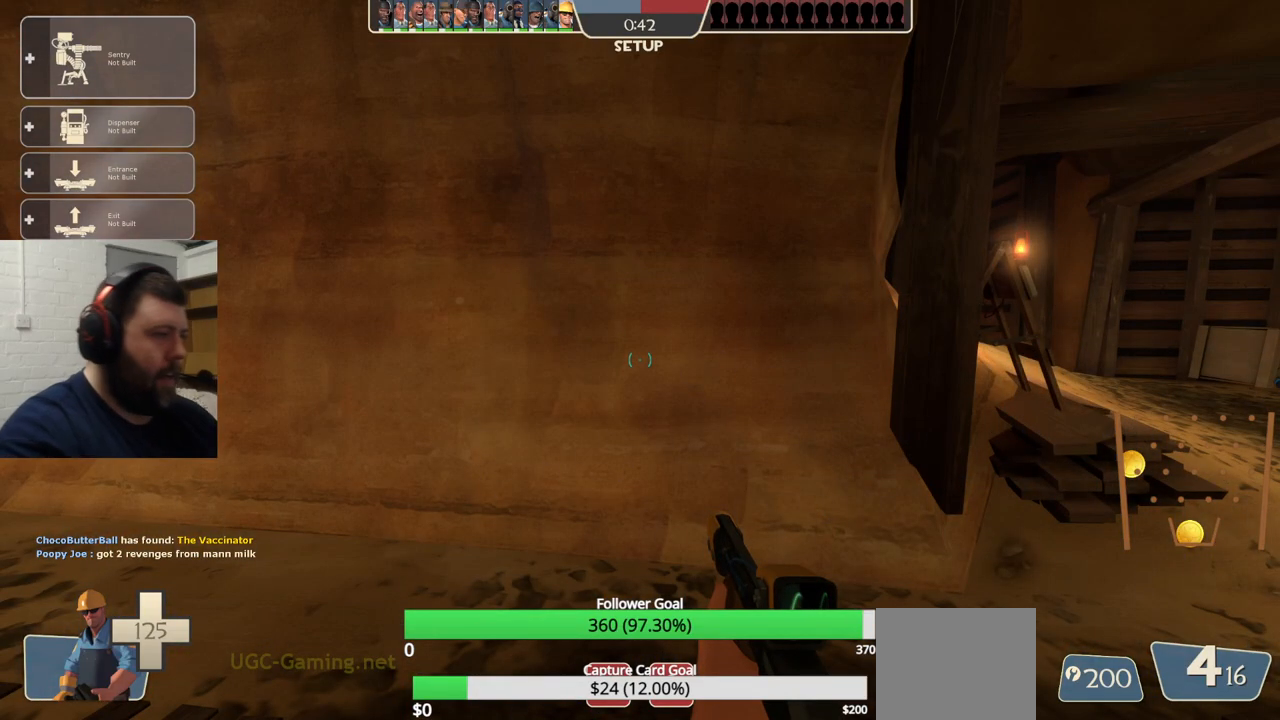
{"buttons": [], "left_stick": "down-left", "right_stick": "center", "events": [[317, "left_stick", "down-left"]]}
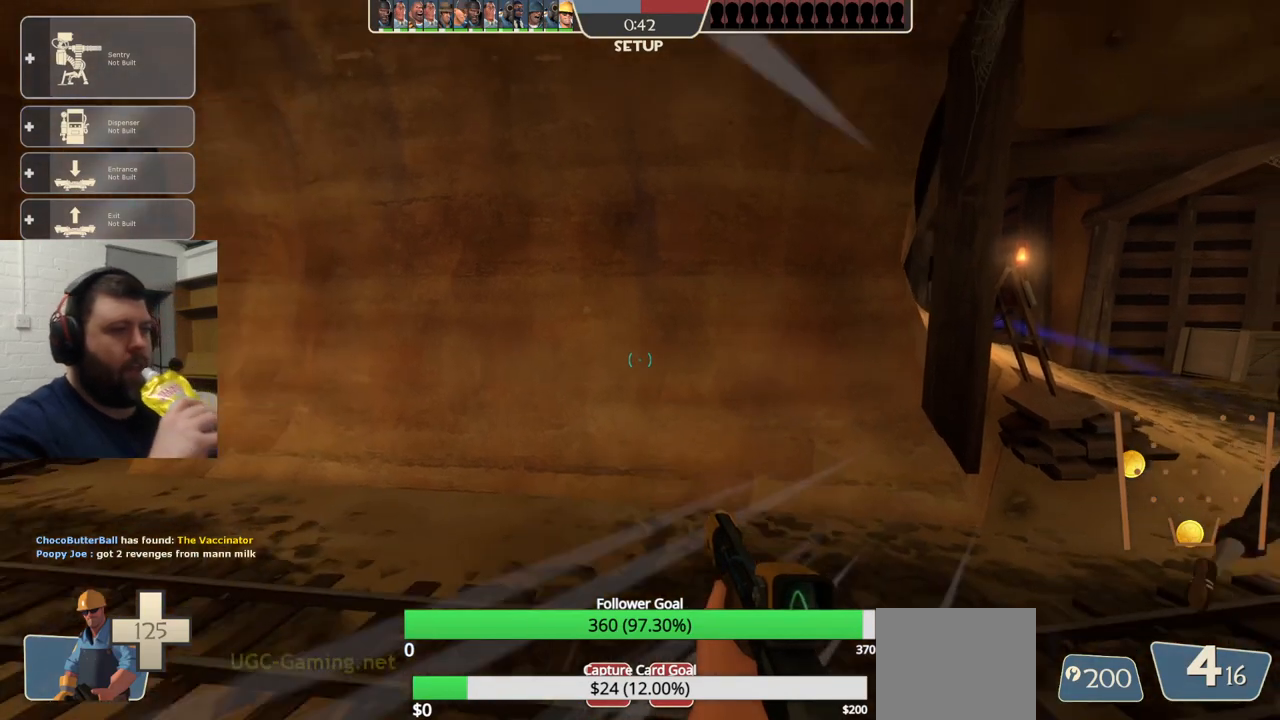
{"buttons": [], "left_stick": "center", "right_stick": "center", "events": [[133, "left_stick", "center"]]}
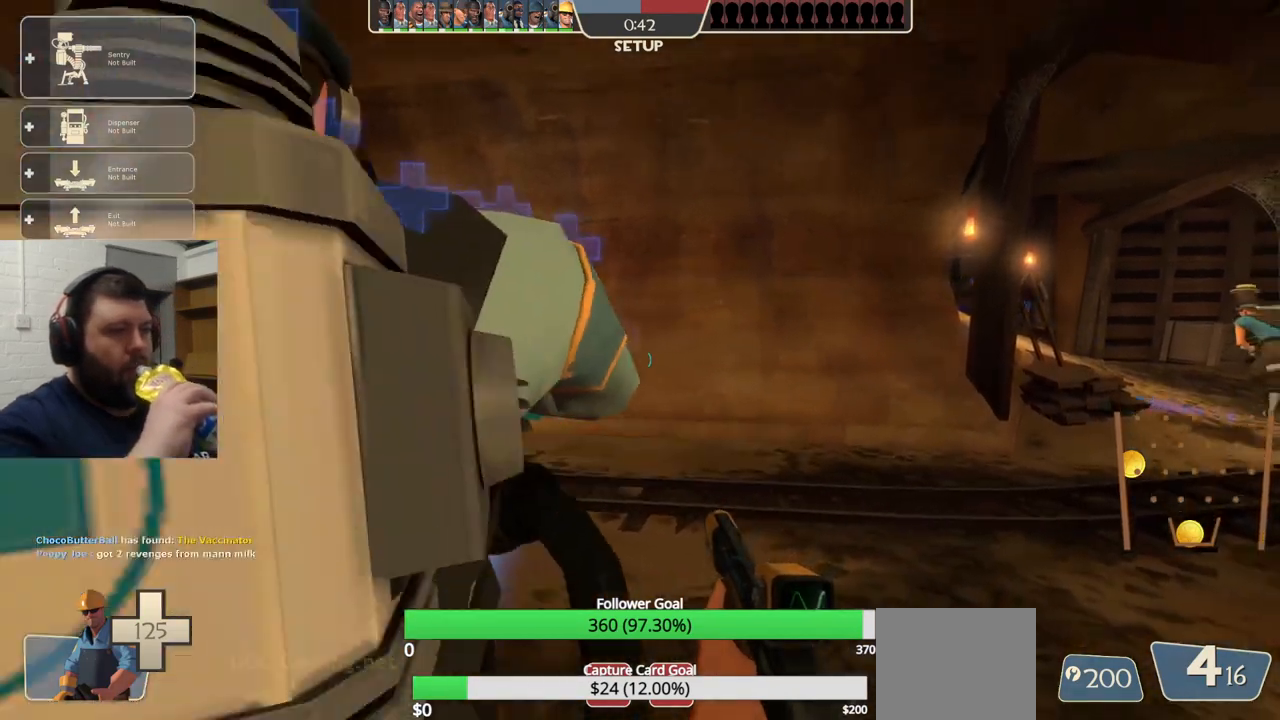
{"buttons": [], "left_stick": "center", "right_stick": "center", "events": []}
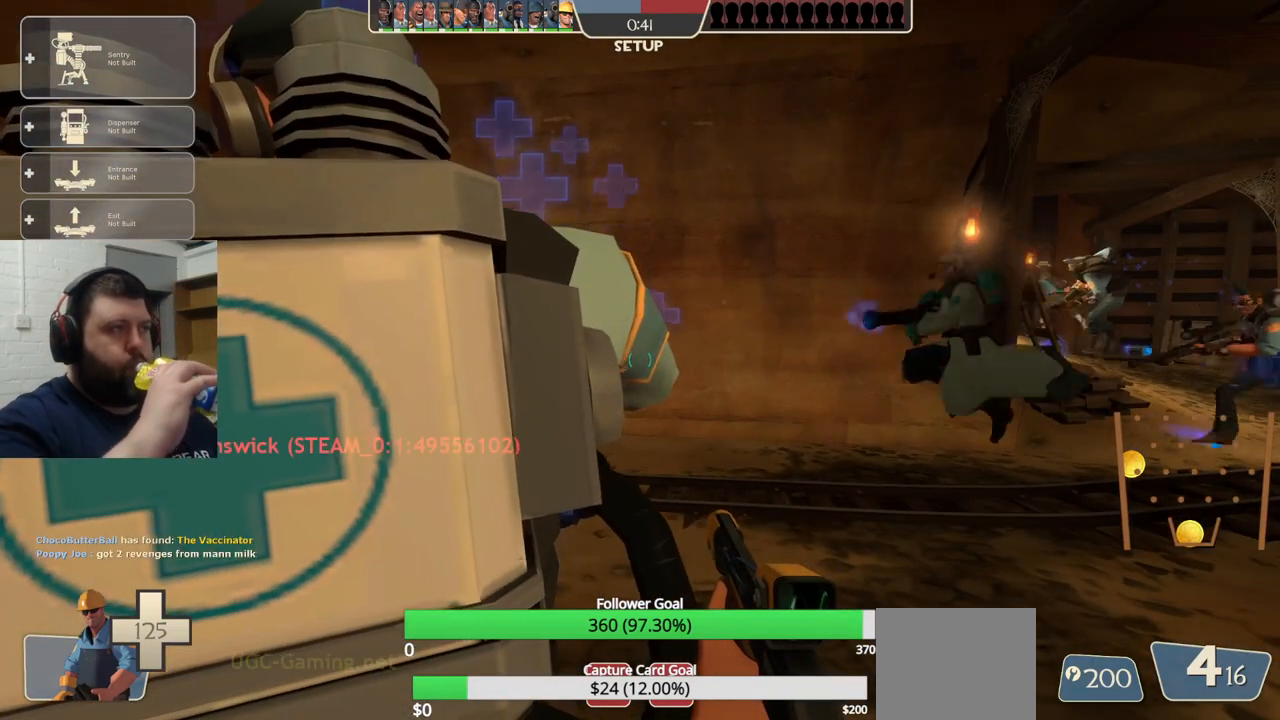
{"buttons": [], "left_stick": "center", "right_stick": "center", "events": []}
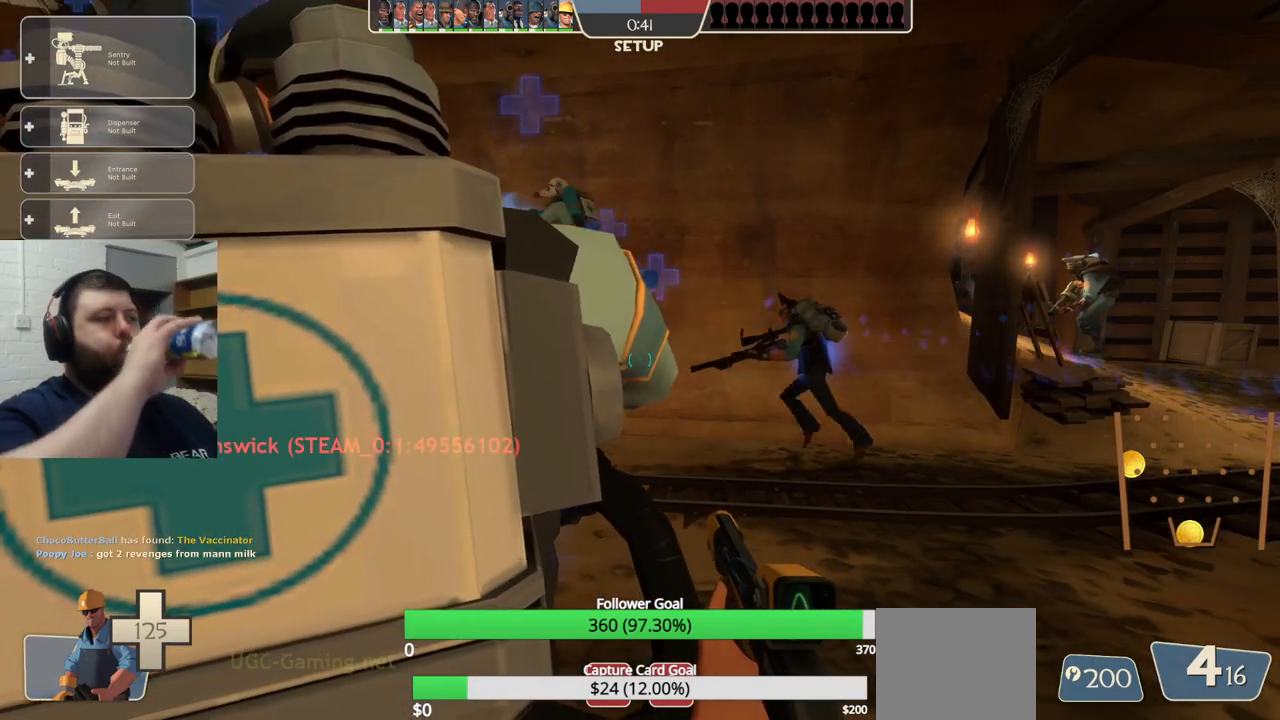
{"buttons": [], "left_stick": "center", "right_stick": "center", "events": []}
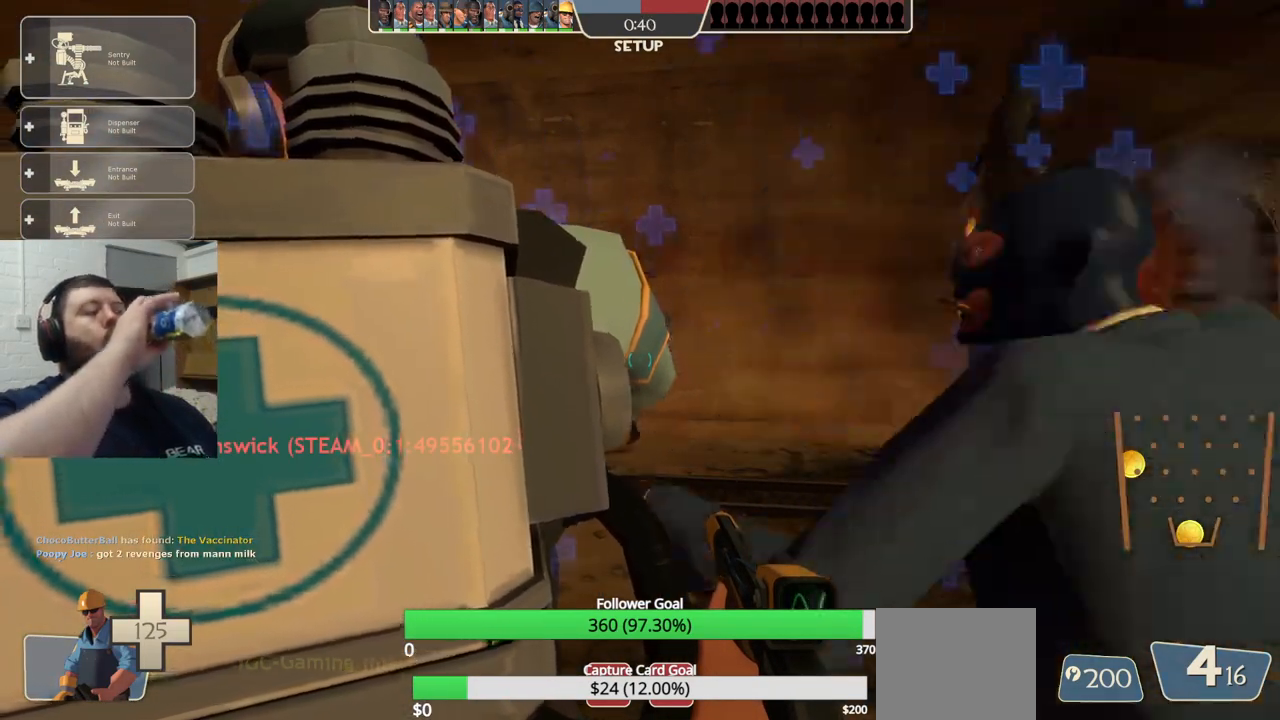
{"buttons": [], "left_stick": "center", "right_stick": "center", "events": []}
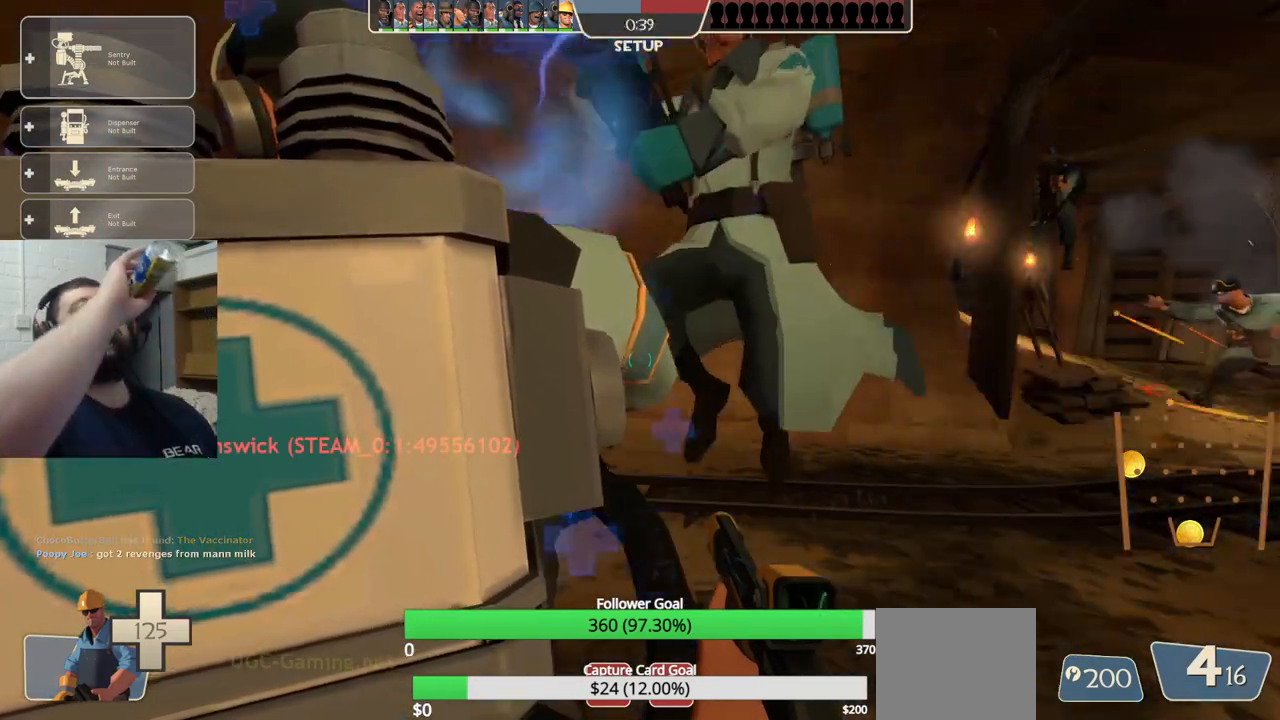
{"buttons": [], "left_stick": "center", "right_stick": "center", "events": []}
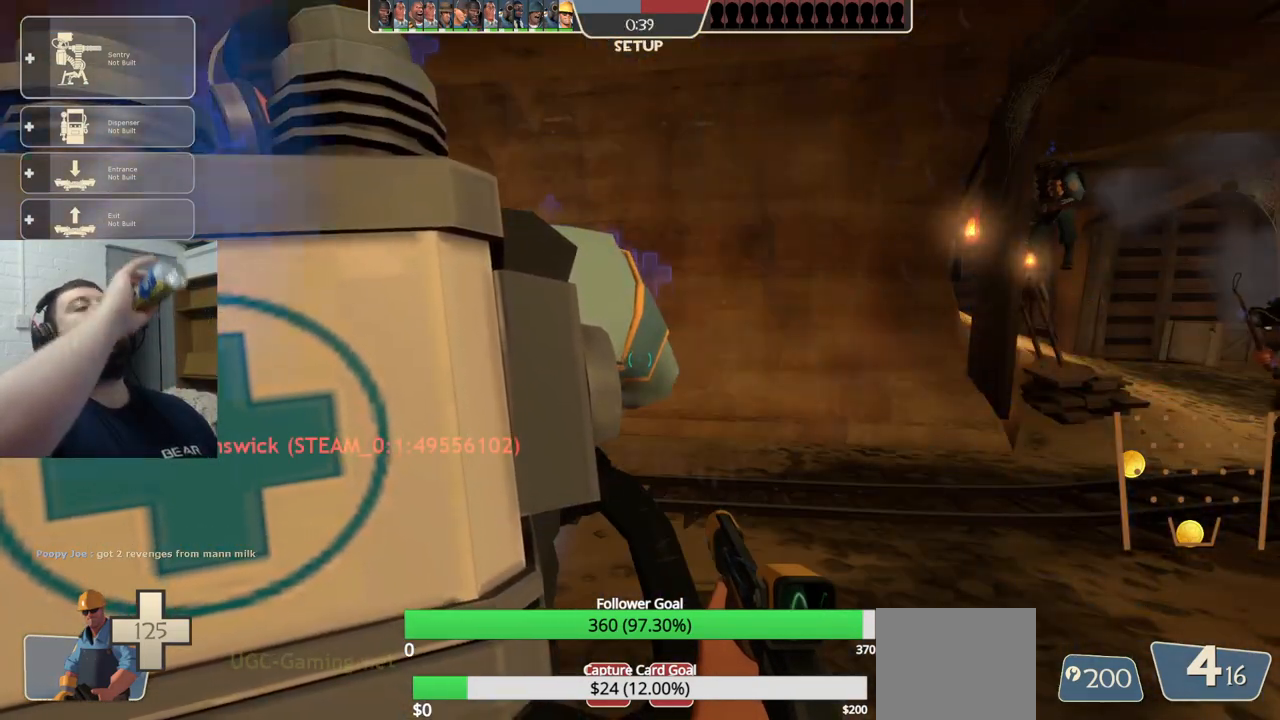
{"buttons": [], "left_stick": "center", "right_stick": "center", "events": []}
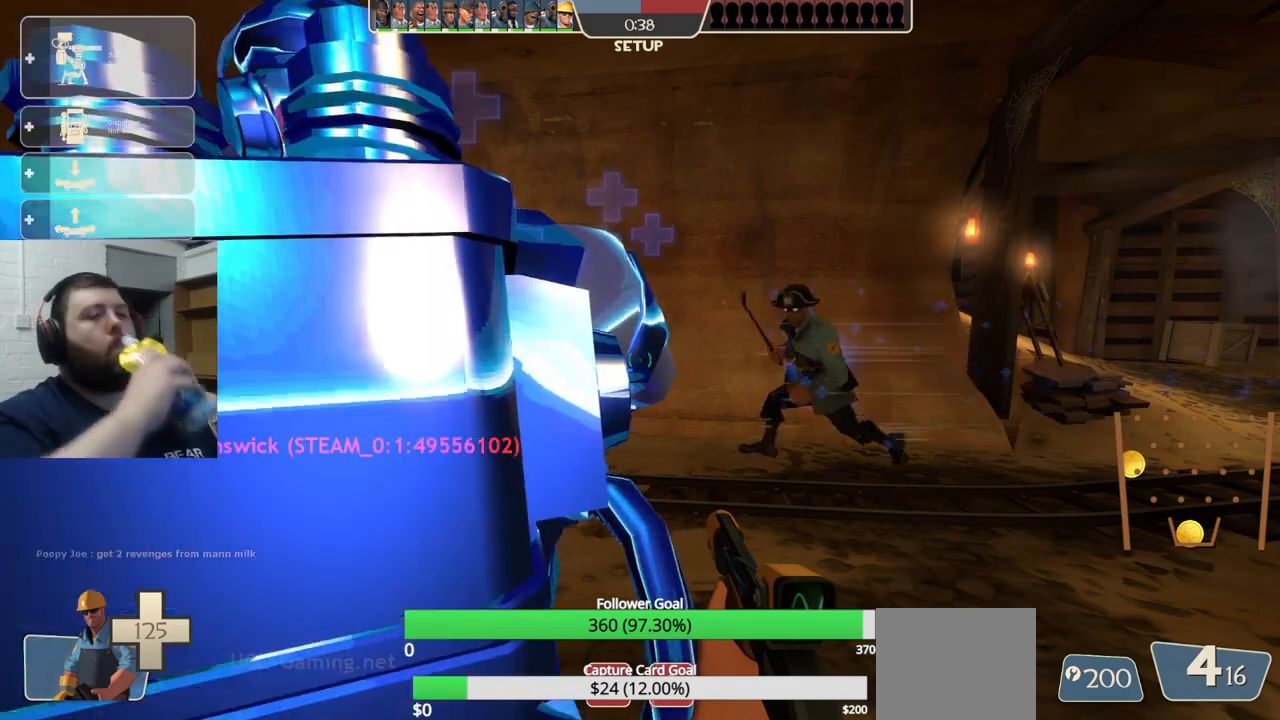
{"buttons": [], "left_stick": "down-left", "right_stick": "center", "events": [[383, "left_stick", "down-left"]]}
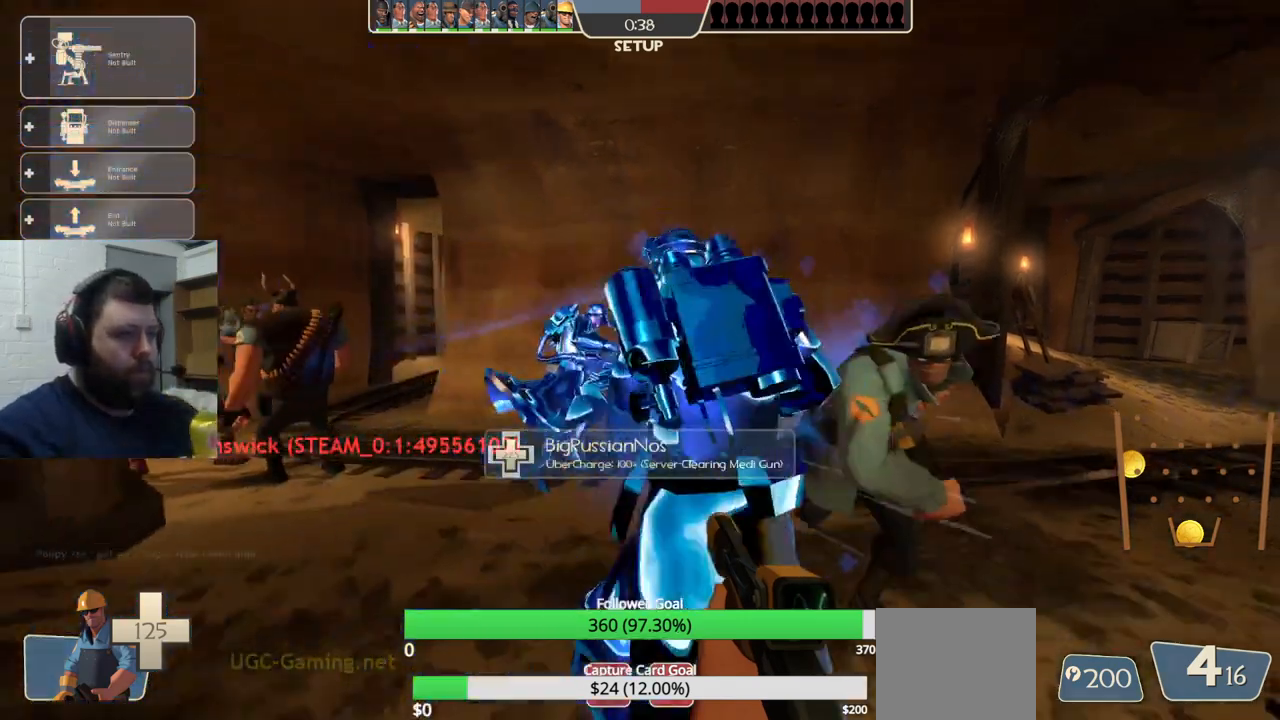
{"buttons": [], "left_stick": "center", "right_stick": "center", "events": [[100, "left_stick", "center"]]}